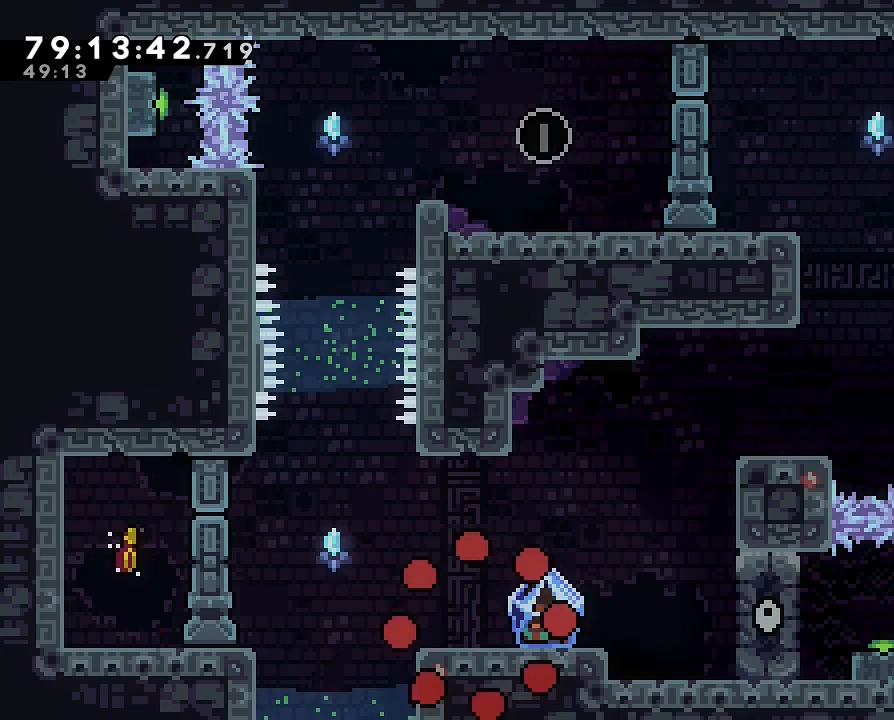
Gameplay with a controller (Nintendo layout); each line is a JSON object with the inputs held at the frame after it. "events" lists button and stick changes between this image and that frame as [ms after this image, input, new state], when the widget could be followed in between. Not read: L3 R3 right_stick.
{"buttons": ["R1"], "left_stick": "right", "events": [[300, "R1", "down"], [300, "left_stick", "right"]]}
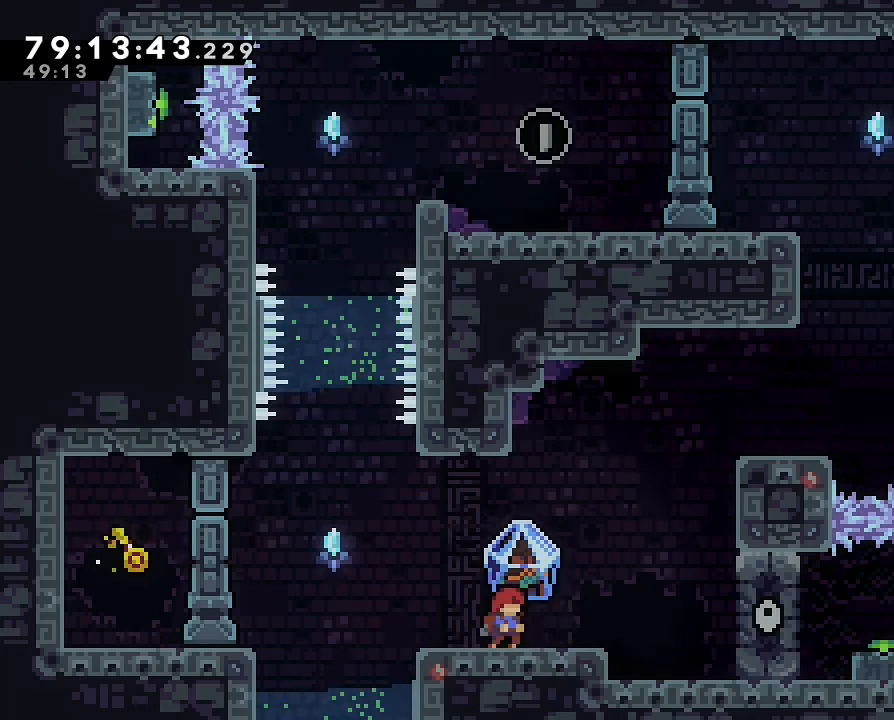
{"buttons": ["A", "R1"], "left_stick": "right", "events": [[267, "A", "down"]]}
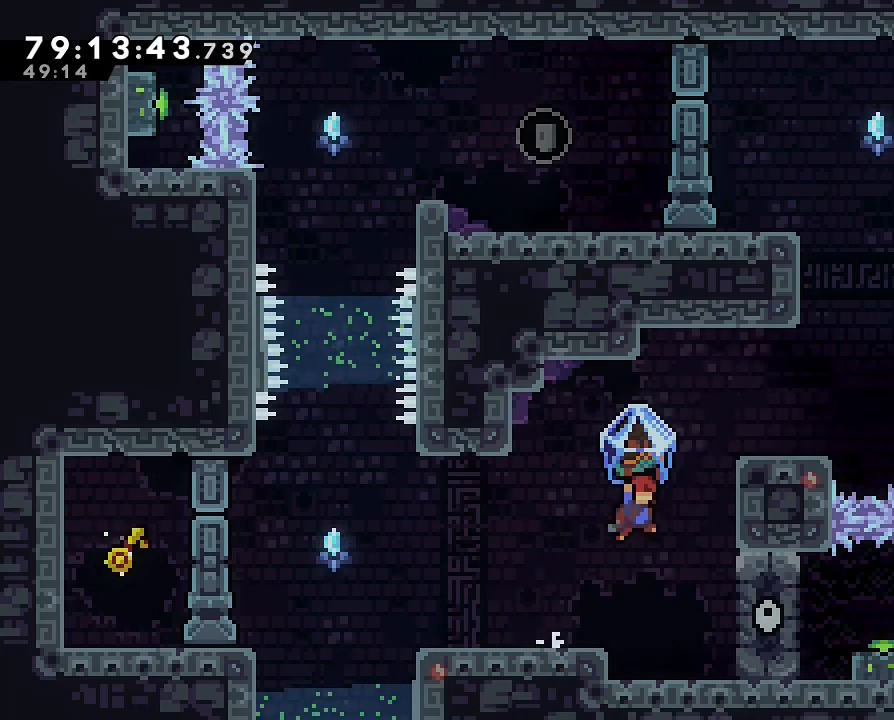
{"buttons": ["A", "R1"], "left_stick": "center", "events": [[200, "A", "up"], [233, "left_stick", "center"], [300, "A", "down"]]}
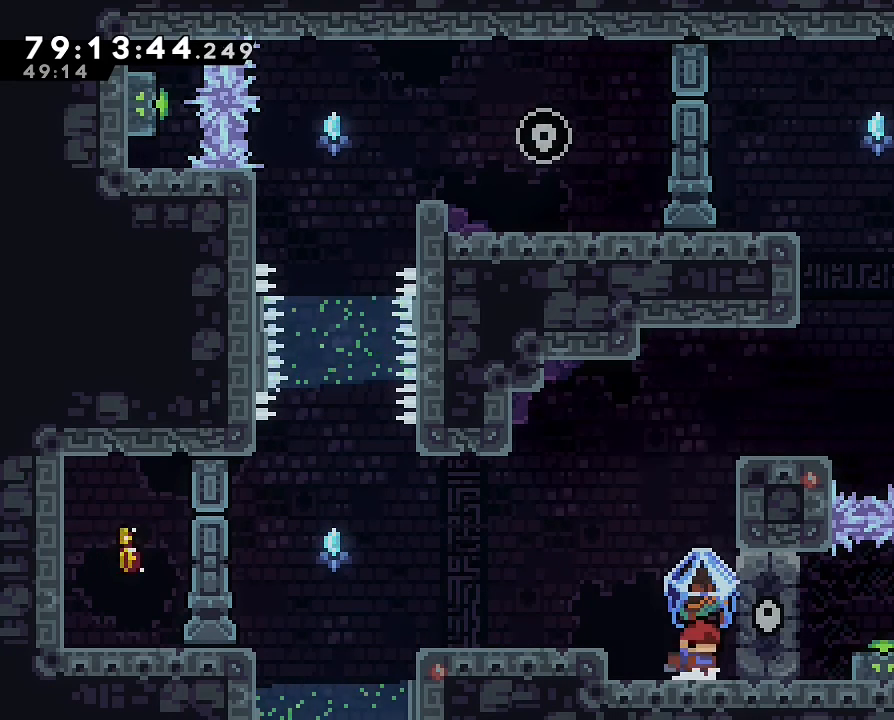
{"buttons": ["A", "R1"], "left_stick": "center", "events": [[33, "A", "up"], [133, "A", "down"], [200, "left_stick", "right"], [367, "A", "up"], [400, "left_stick", "center"], [467, "A", "down"]]}
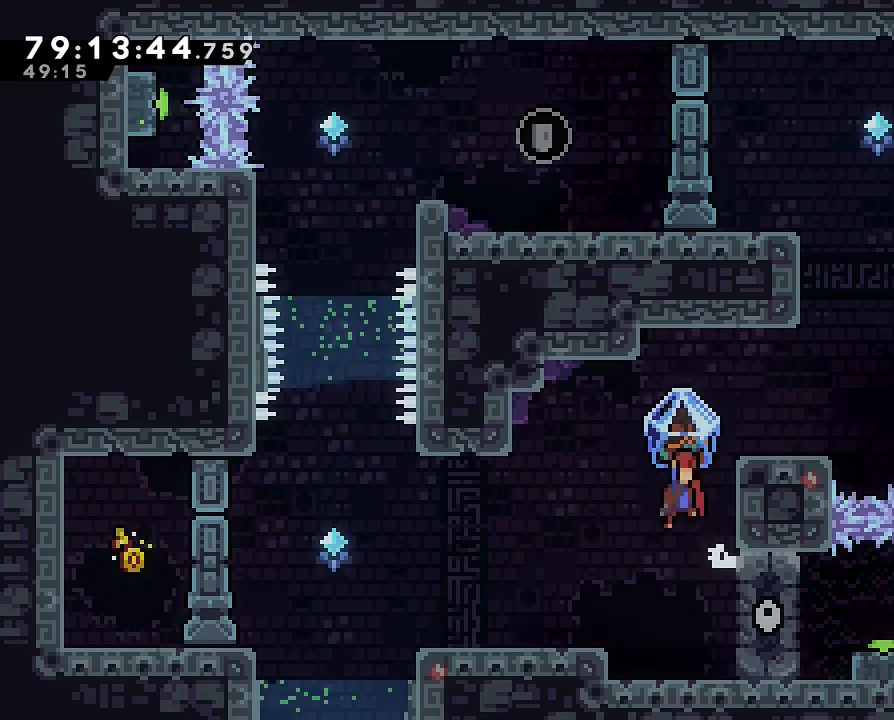
{"buttons": ["A", "R1"], "left_stick": "center", "events": [[67, "left_stick", "right"], [367, "A", "up"], [433, "left_stick", "center"], [467, "A", "down"]]}
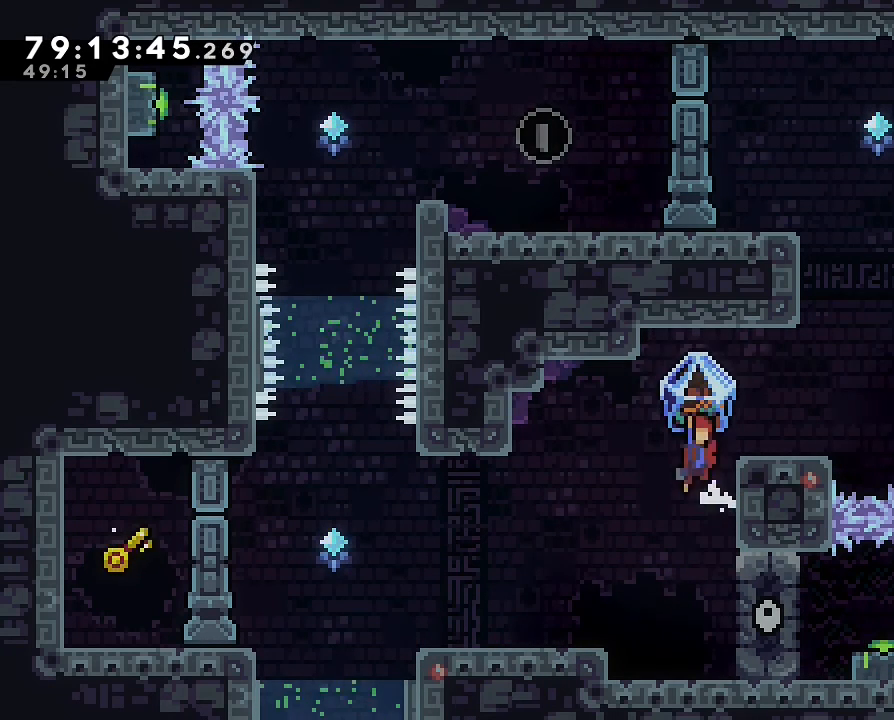
{"buttons": ["A", "R1"], "left_stick": "right", "events": [[33, "left_stick", "right"]]}
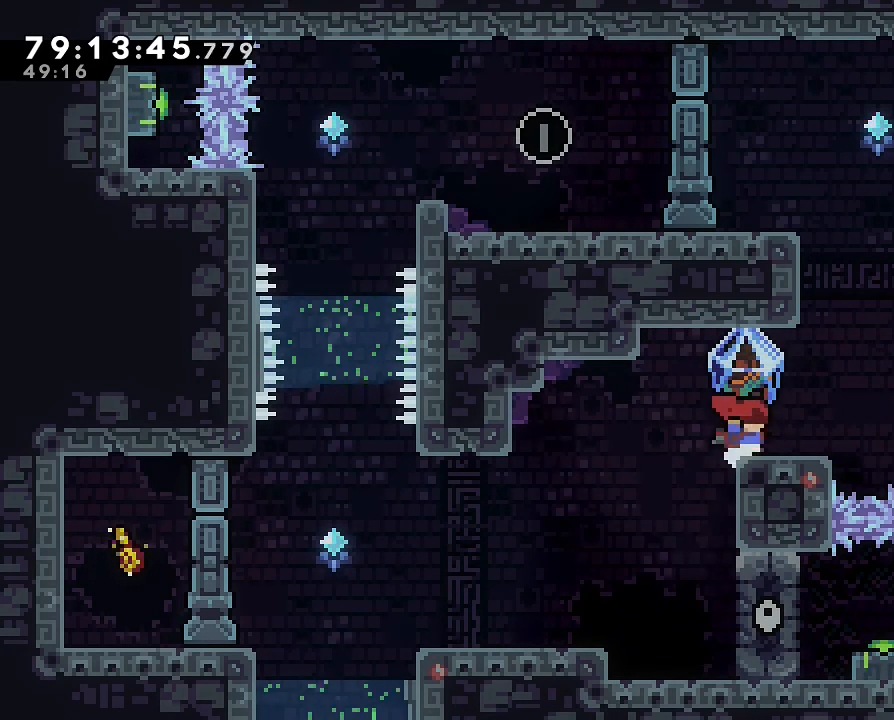
{"buttons": ["A", "R1"], "left_stick": "right", "events": [[33, "A", "up"], [267, "A", "down"]]}
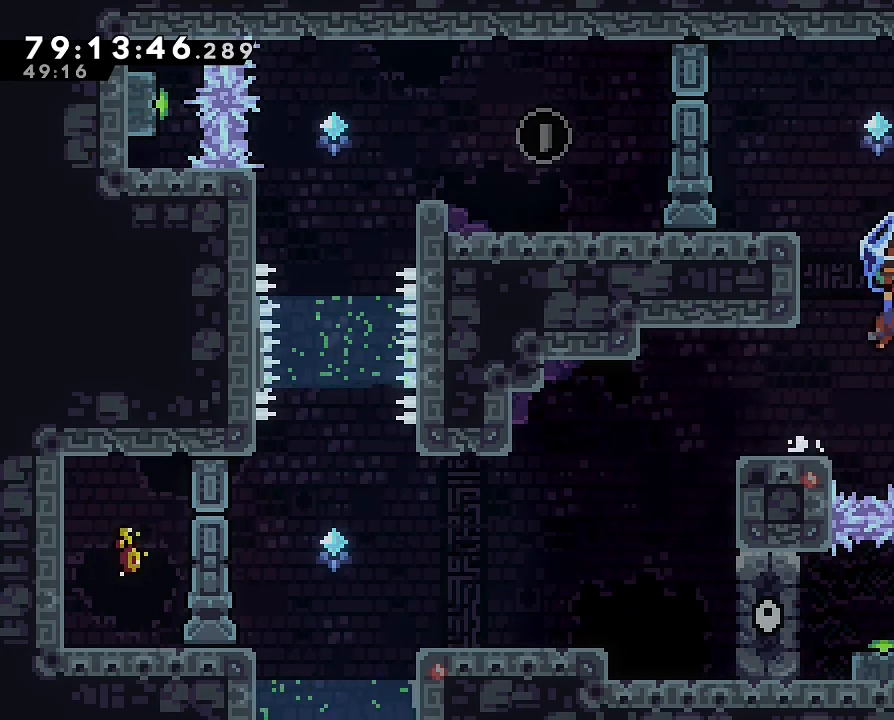
{"buttons": ["A", "R1"], "left_stick": "left", "events": [[200, "A", "up"], [233, "A", "down"], [233, "left_stick", "left"]]}
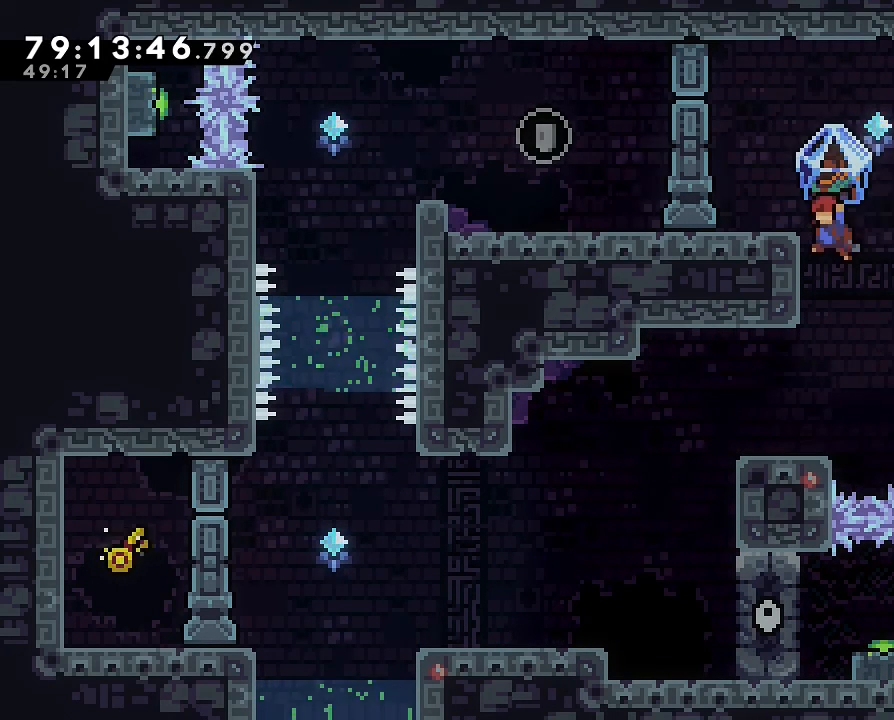
{"buttons": ["A", "R1"], "left_stick": "left", "events": [[33, "A", "up"], [33, "left_stick", "center"], [133, "A", "down"], [200, "left_stick", "left"]]}
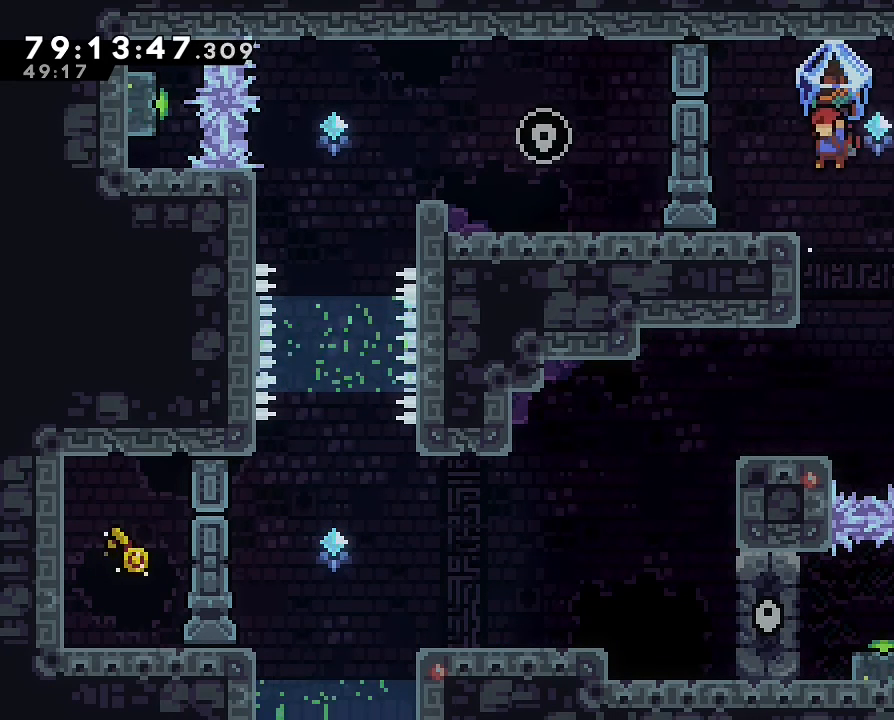
{"buttons": [], "left_stick": "down", "events": [[233, "left_stick", "center"], [300, "A", "up"], [400, "left_stick", "down"], [433, "R1", "up"]]}
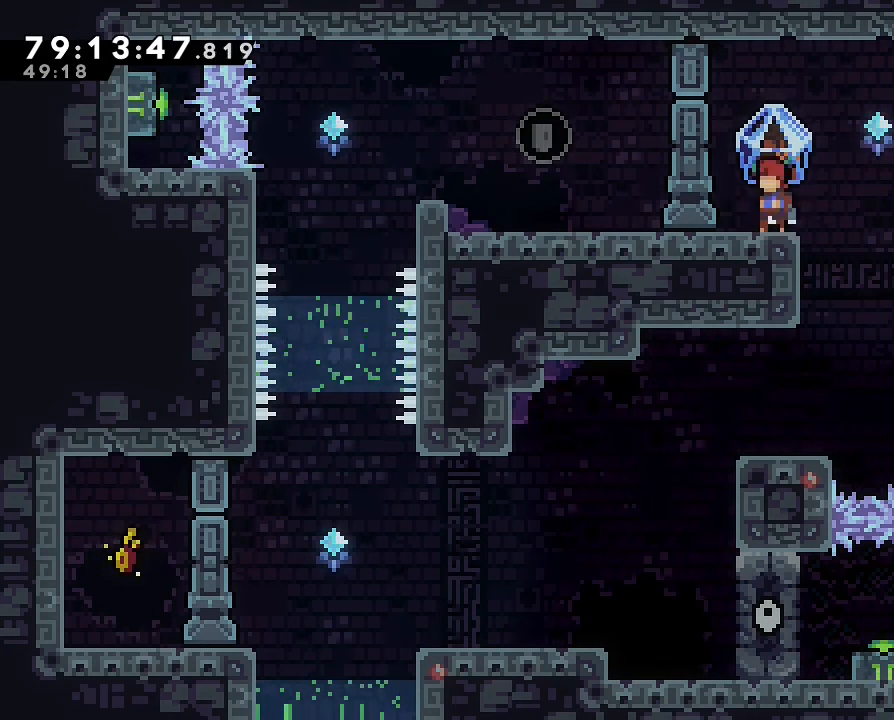
{"buttons": [], "left_stick": "left", "events": [[33, "left_stick", "center"], [100, "left_stick", "up-right"], [367, "left_stick", "left"]]}
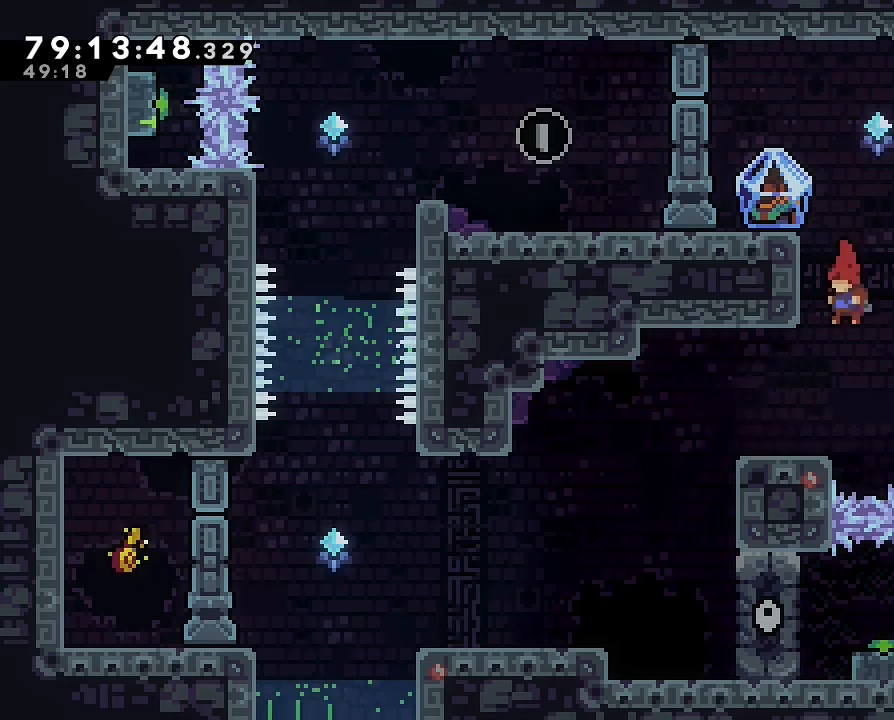
{"buttons": ["A"], "left_stick": "left", "events": [[200, "left_stick", "center"], [267, "left_stick", "left"], [467, "A", "down"]]}
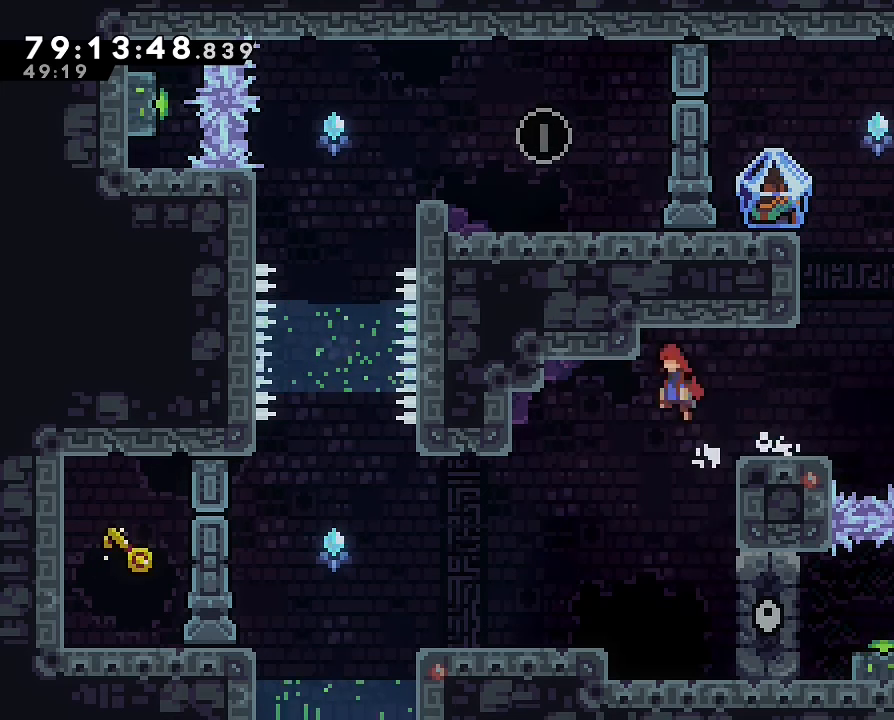
{"buttons": [], "left_stick": "left", "events": [[33, "A", "up"], [300, "left_stick", "center"], [433, "left_stick", "left"]]}
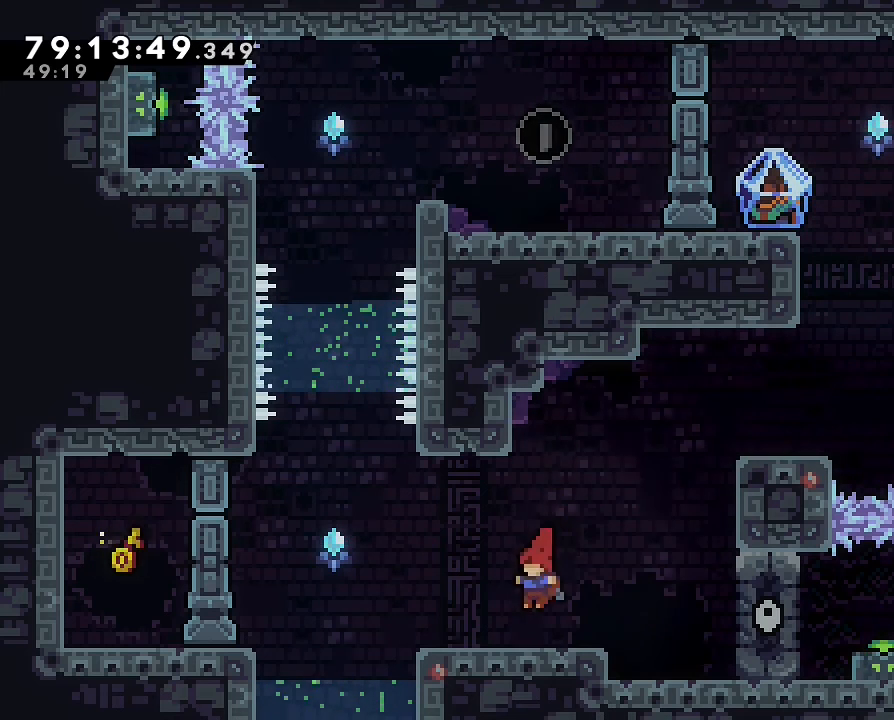
{"buttons": ["A"], "left_stick": "left", "events": [[100, "left_stick", "center"], [200, "left_stick", "left"], [400, "A", "down"]]}
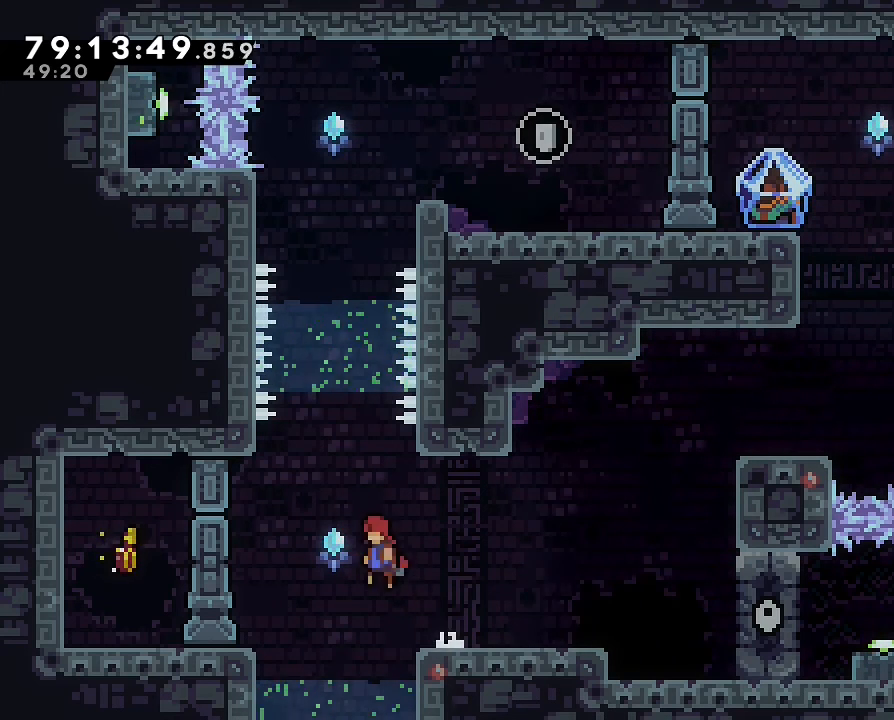
{"buttons": ["R1"], "left_stick": "up", "events": [[233, "R1", "down"], [467, "left_stick", "up"], [500, "A", "up"]]}
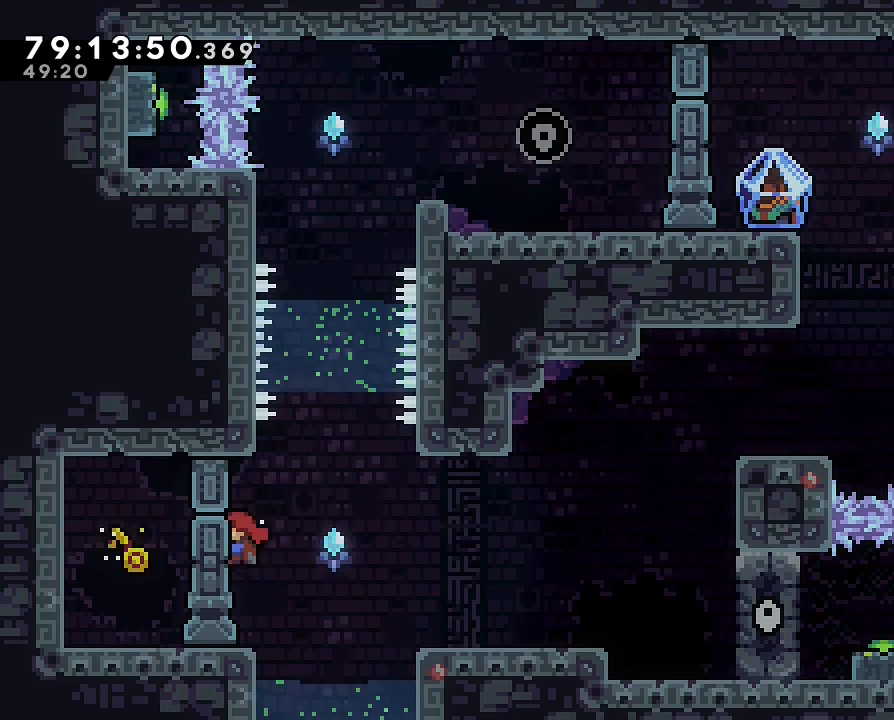
{"buttons": ["A", "R1"], "left_stick": "right", "events": [[100, "left_stick", "center"], [267, "A", "down"], [267, "left_stick", "right"]]}
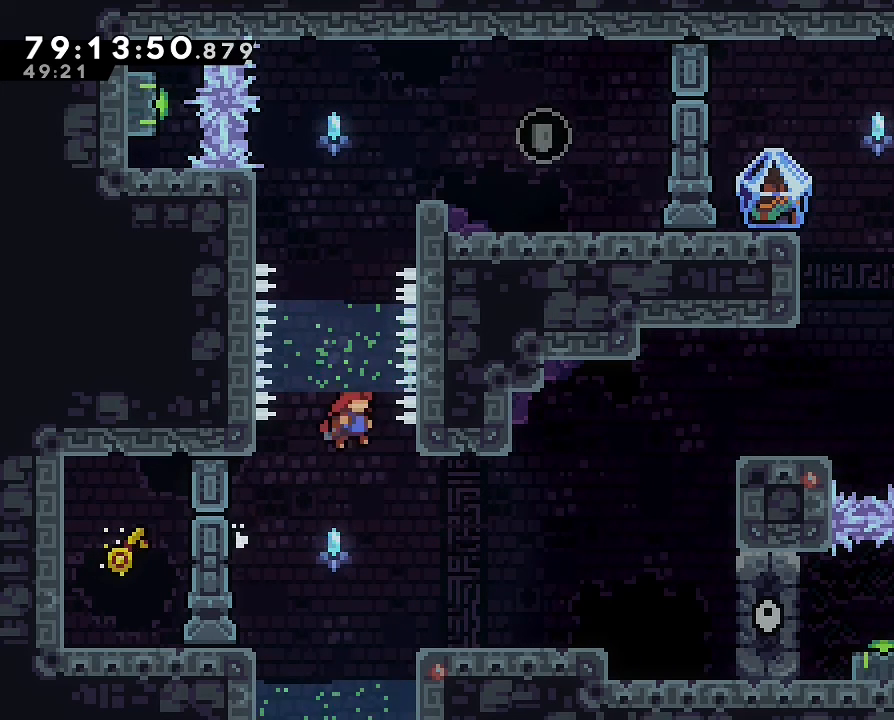
{"buttons": ["R1"], "left_stick": "center", "events": [[67, "left_stick", "center"], [233, "left_stick", "right"], [367, "left_stick", "center"], [400, "A", "up"]]}
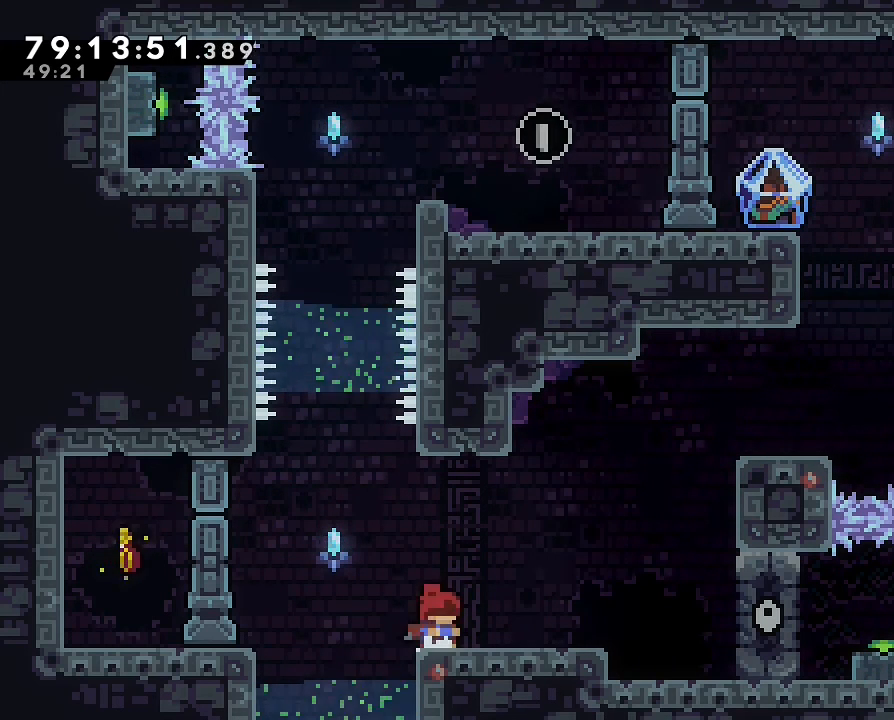
{"buttons": ["A"], "left_stick": "left", "events": [[167, "R1", "up"], [300, "left_stick", "left"], [367, "A", "down"]]}
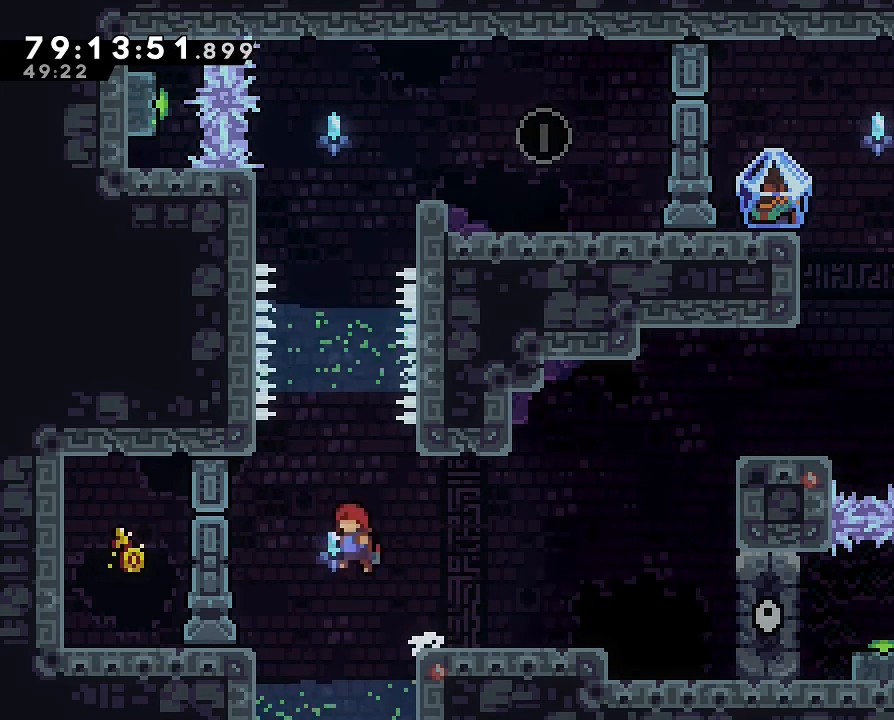
{"buttons": ["A", "R1"], "left_stick": "up-right", "events": [[133, "R1", "down"], [400, "A", "up"], [467, "left_stick", "up-right"], [500, "A", "down"]]}
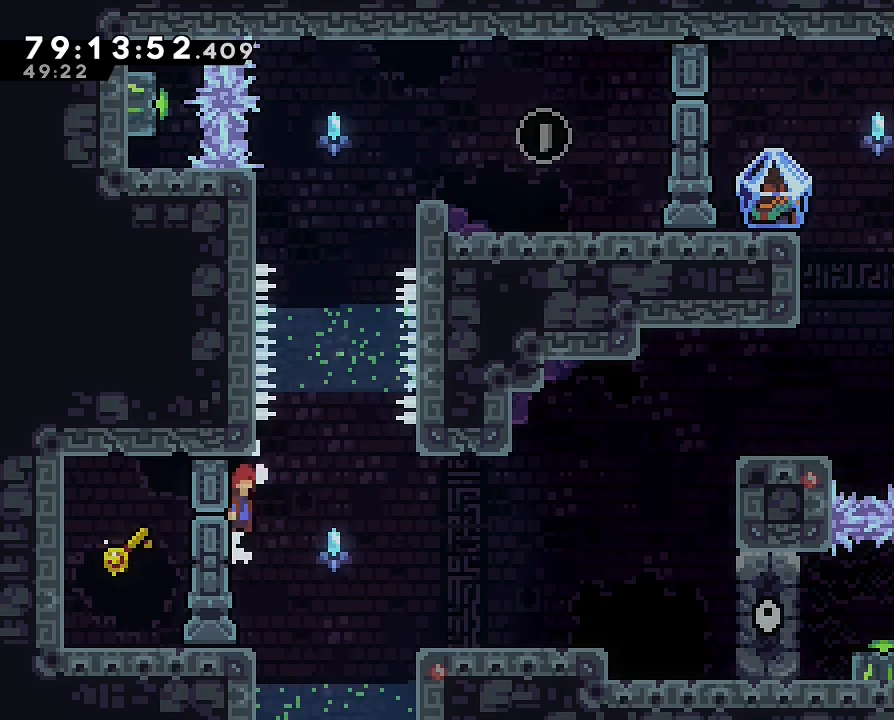
{"buttons": ["R1"], "left_stick": "right", "events": [[33, "left_stick", "right"], [233, "A", "up"]]}
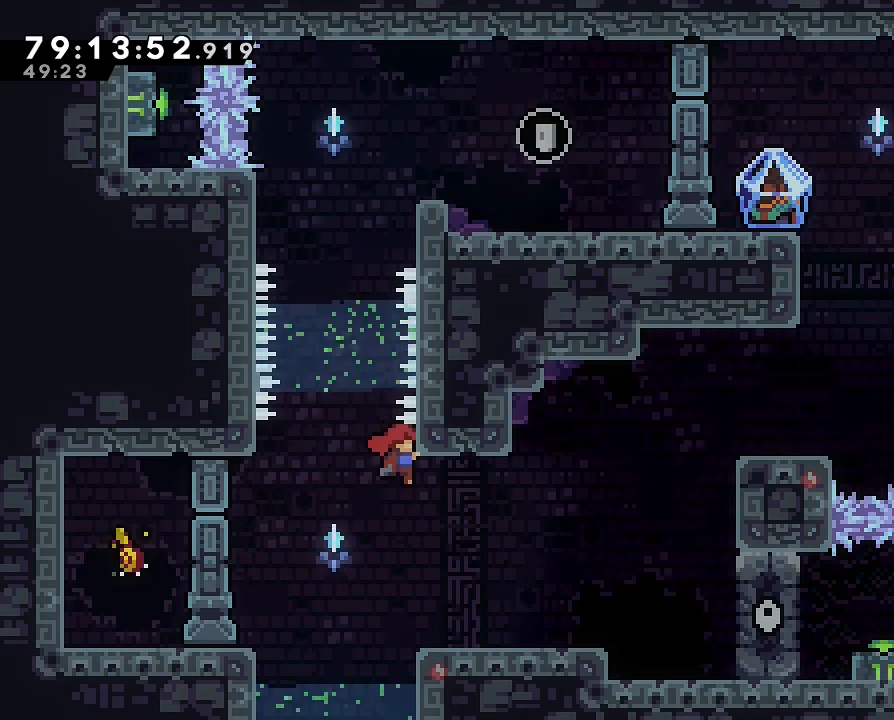
{"buttons": [], "left_stick": "center", "events": [[133, "left_stick", "center"], [367, "left_stick", "left"], [400, "A", "down"], [467, "left_stick", "center"], [500, "A", "up"], [500, "R1", "up"]]}
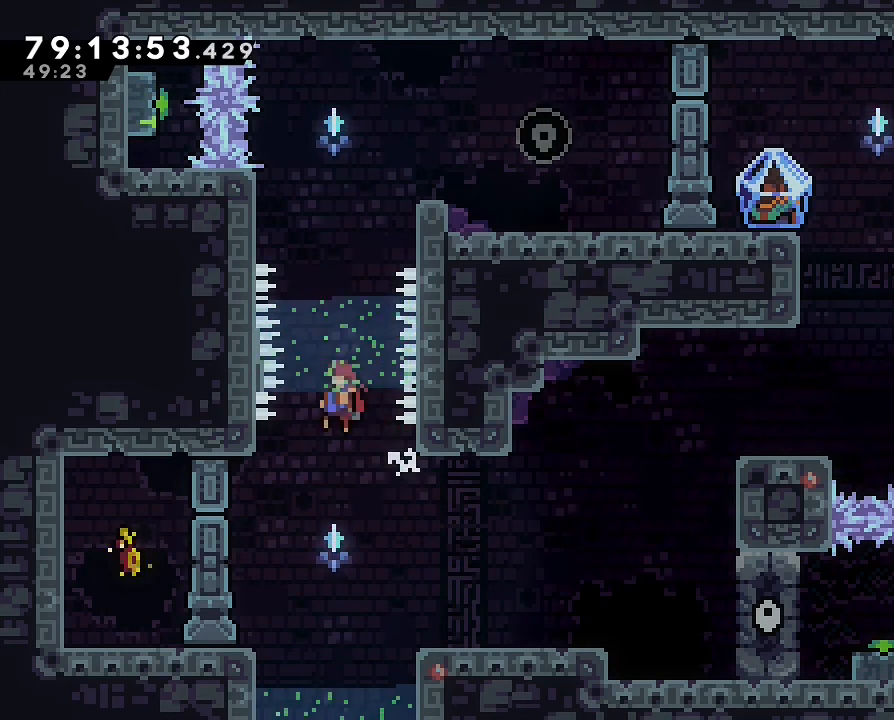
{"buttons": ["R1"], "left_stick": "up-right", "events": [[33, "left_stick", "up"], [100, "B", "down"], [100, "R1", "down"], [300, "left_stick", "up-right"], [500, "B", "up"]]}
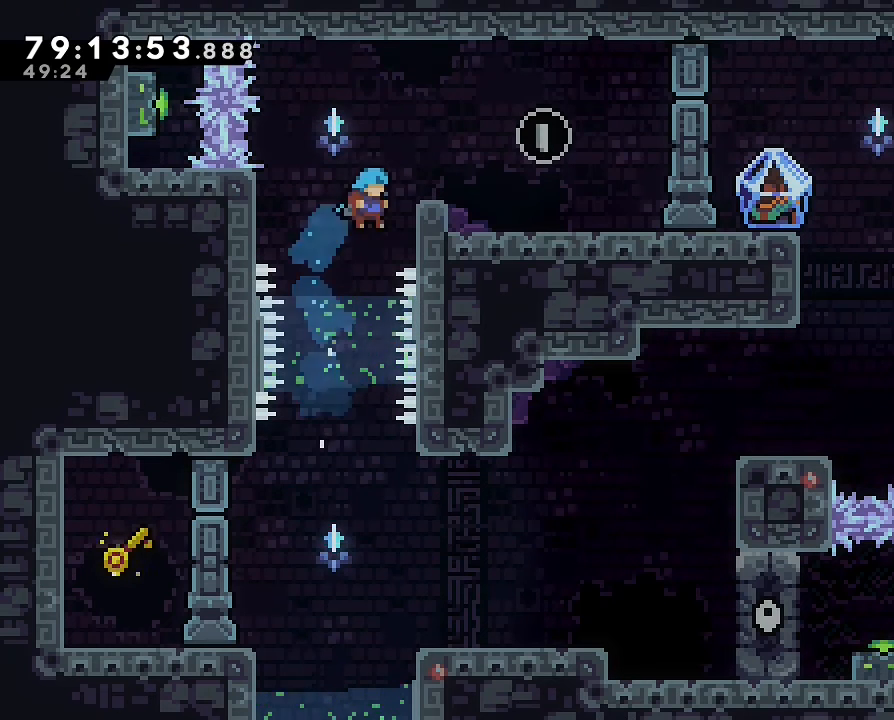
{"buttons": [], "left_stick": "right", "events": [[100, "A", "down"], [267, "left_stick", "right"], [333, "A", "up"], [333, "R1", "up"]]}
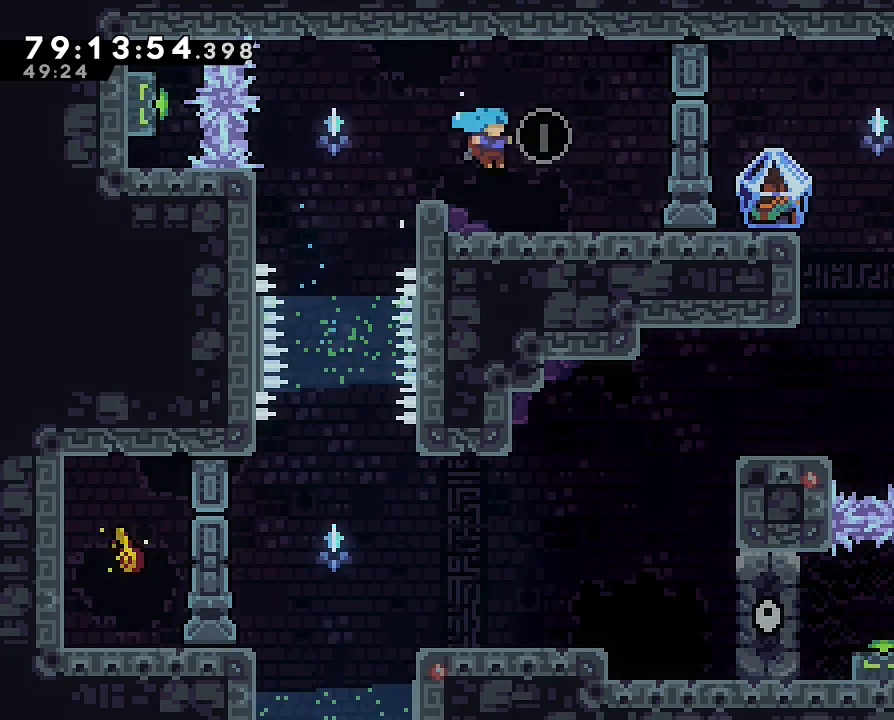
{"buttons": ["A"], "left_stick": "left", "events": [[67, "left_stick", "center"], [333, "left_stick", "left"], [433, "A", "down"]]}
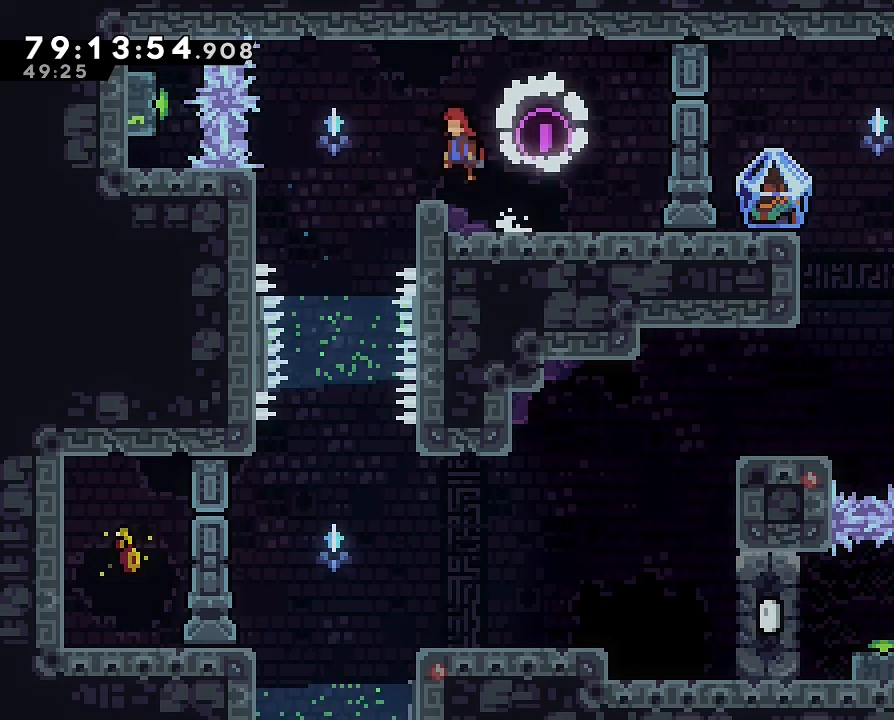
{"buttons": [], "left_stick": "center", "events": [[133, "A", "up"], [267, "left_stick", "center"]]}
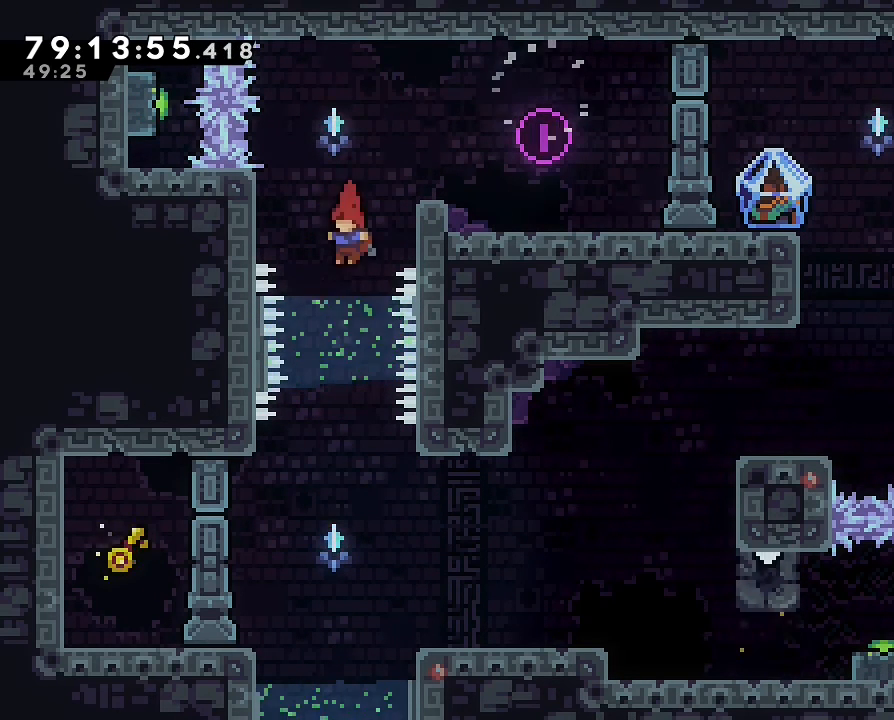
{"buttons": [], "left_stick": "right", "events": [[367, "left_stick", "right"]]}
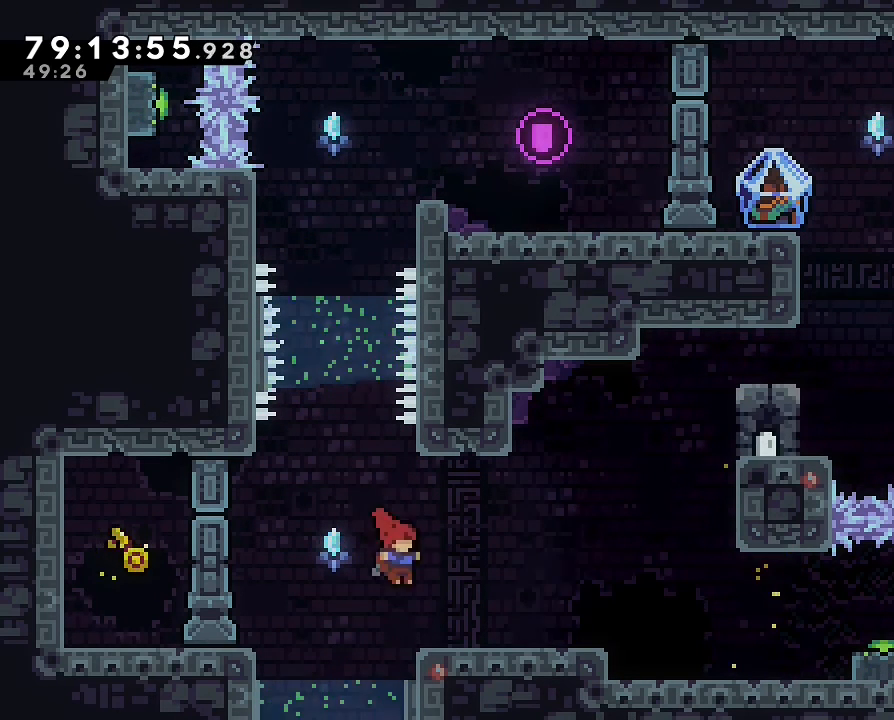
{"buttons": [], "left_stick": "right", "events": [[300, "A", "down"], [367, "A", "up"]]}
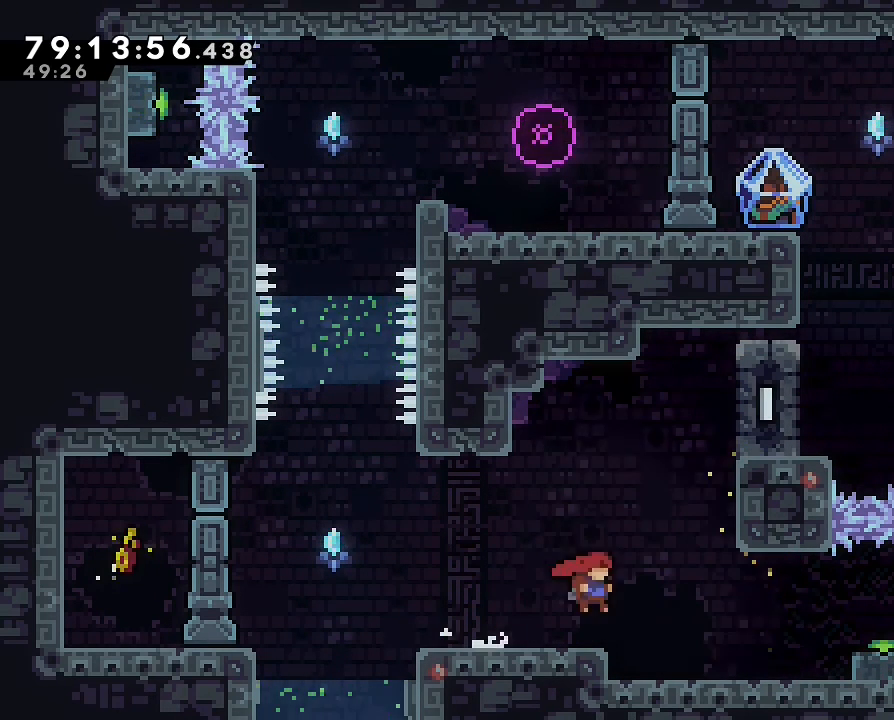
{"buttons": [], "left_stick": "right", "events": []}
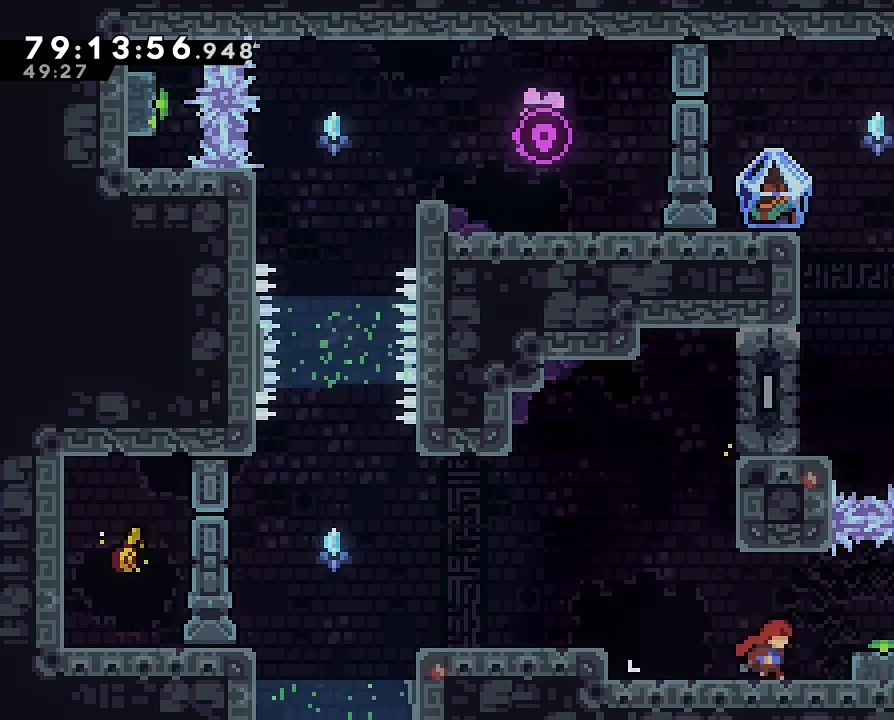
{"buttons": [], "left_stick": "right", "events": [[300, "left_stick", "center"], [433, "A", "down"], [467, "left_stick", "right"], [500, "A", "up"]]}
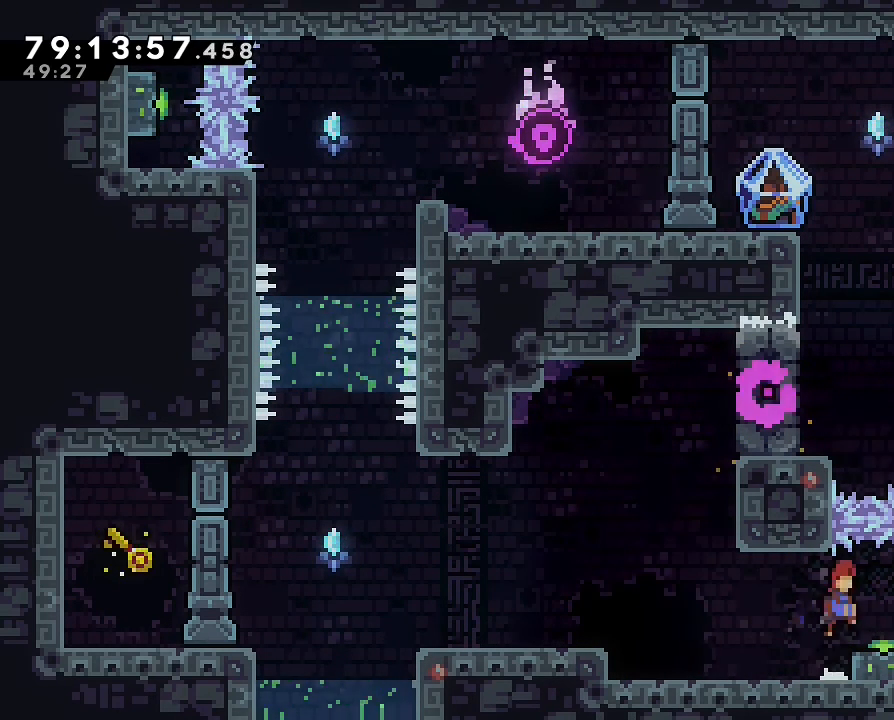
{"buttons": [], "left_stick": "center", "events": [[200, "left_stick", "center"], [300, "left_stick", "down"], [333, "B", "down"], [467, "B", "up"], [467, "left_stick", "center"]]}